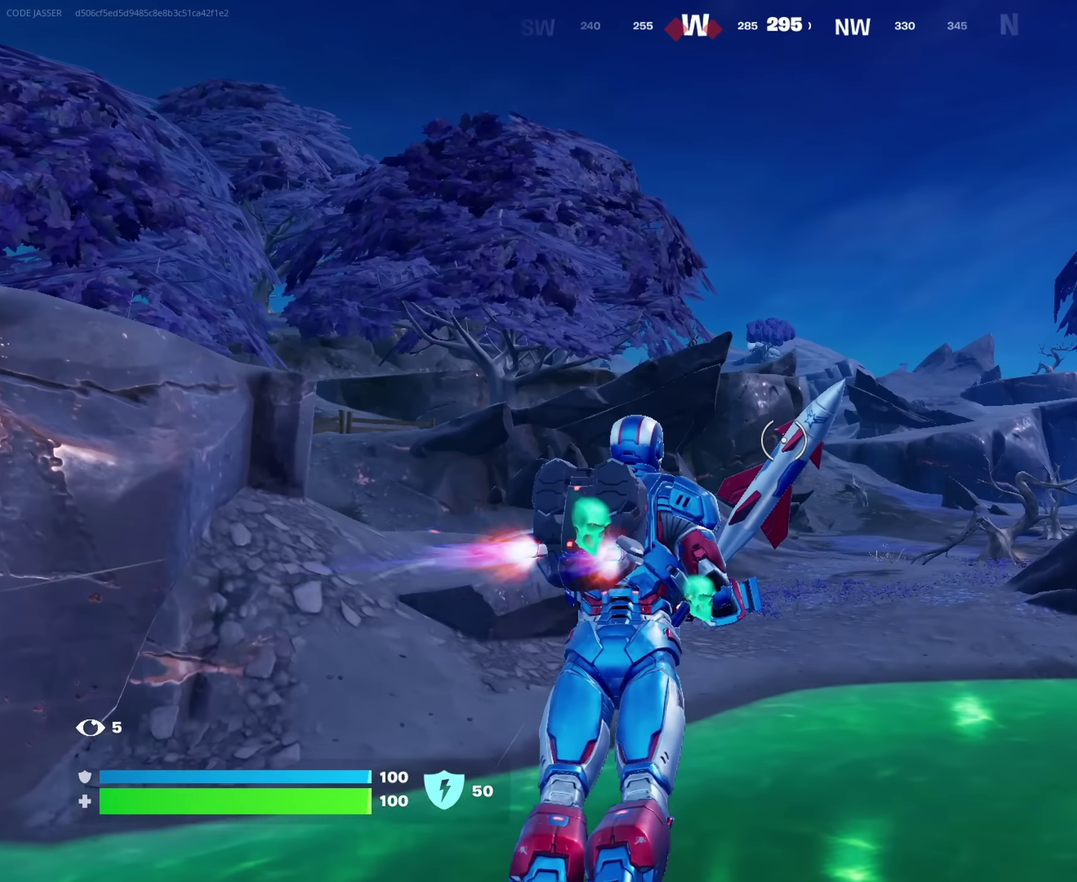
Gameplay with a controller (PlayStation layout); each line is a JSON object with the inputs held at the frame after it (dt_ms = milliseconds from this image to that frame). "events" lists button and stick changes between this image and that frame as [ms after this image, input, new state], when the widget could be followed in between. This document gives stick clicks only as held states, not as events.
{"dt_ms": 350, "buttons": [], "left_stick": "up", "right_stick": "center", "events": []}
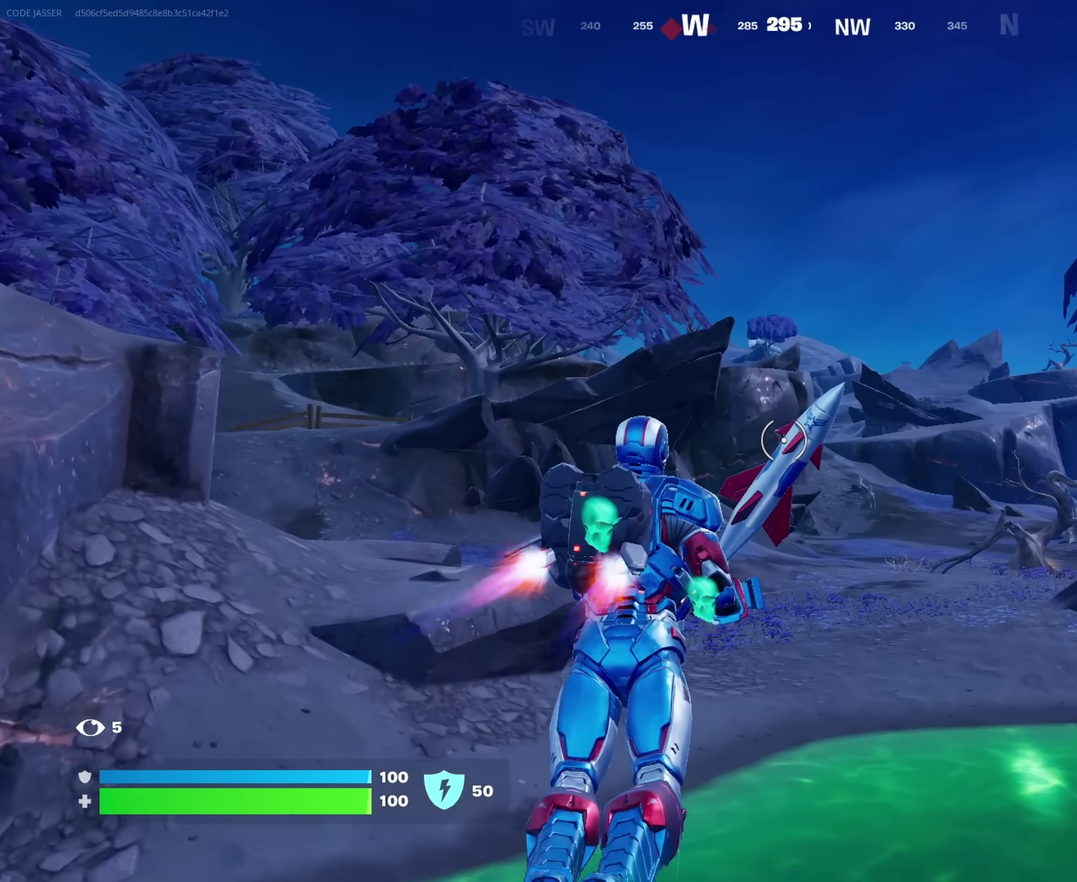
{"dt_ms": 650, "buttons": [], "left_stick": "up", "right_stick": "center"}
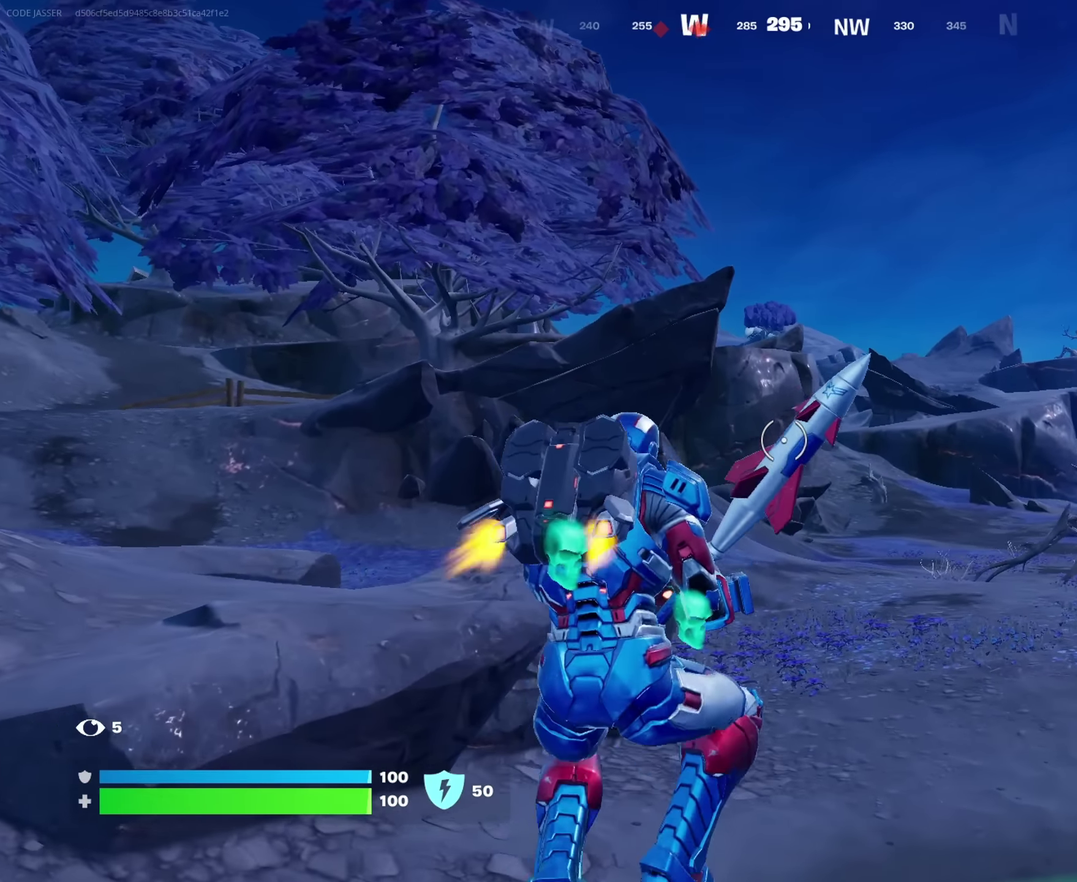
{"dt_ms": 350, "buttons": [], "left_stick": "up", "right_stick": "center", "events": [[34, "left_stick", "up-right"], [34, "right_stick", "down-right"], [183, "right_stick", "center"], [266, "left_stick", "up"]]}
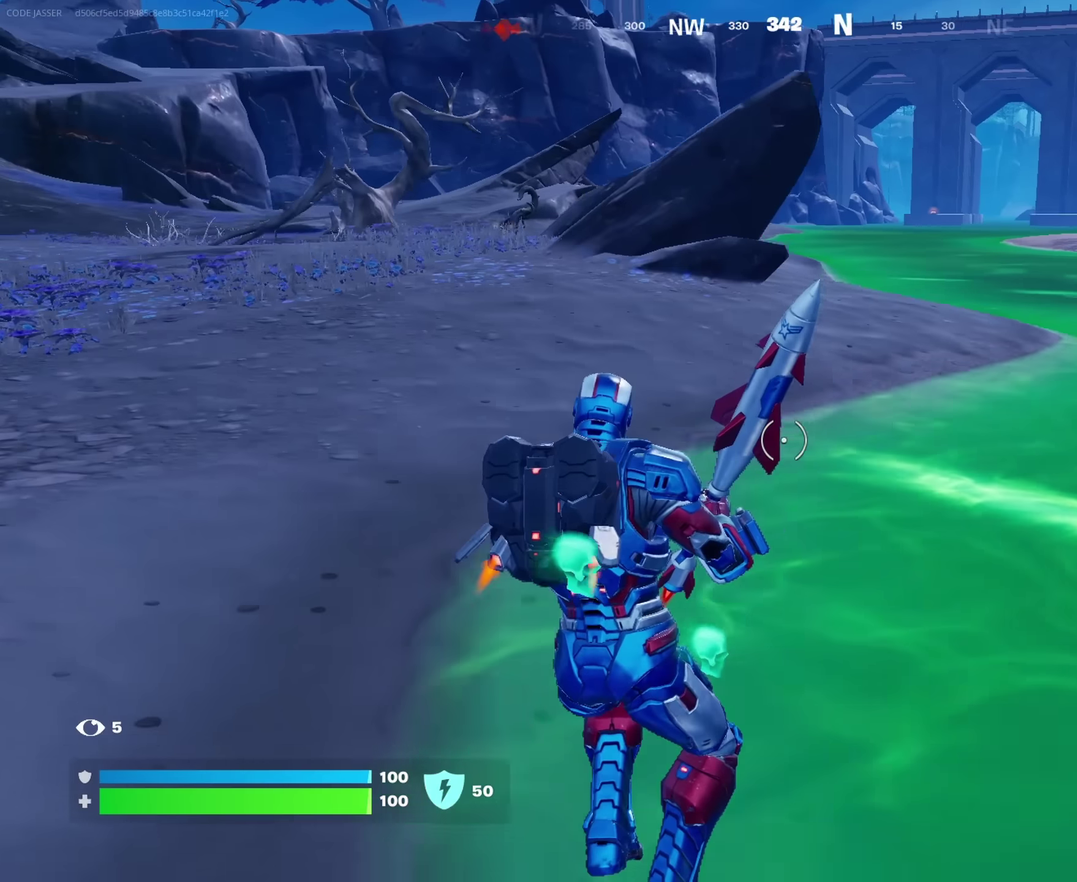
{"dt_ms": 650, "buttons": [], "left_stick": "up", "right_stick": "center"}
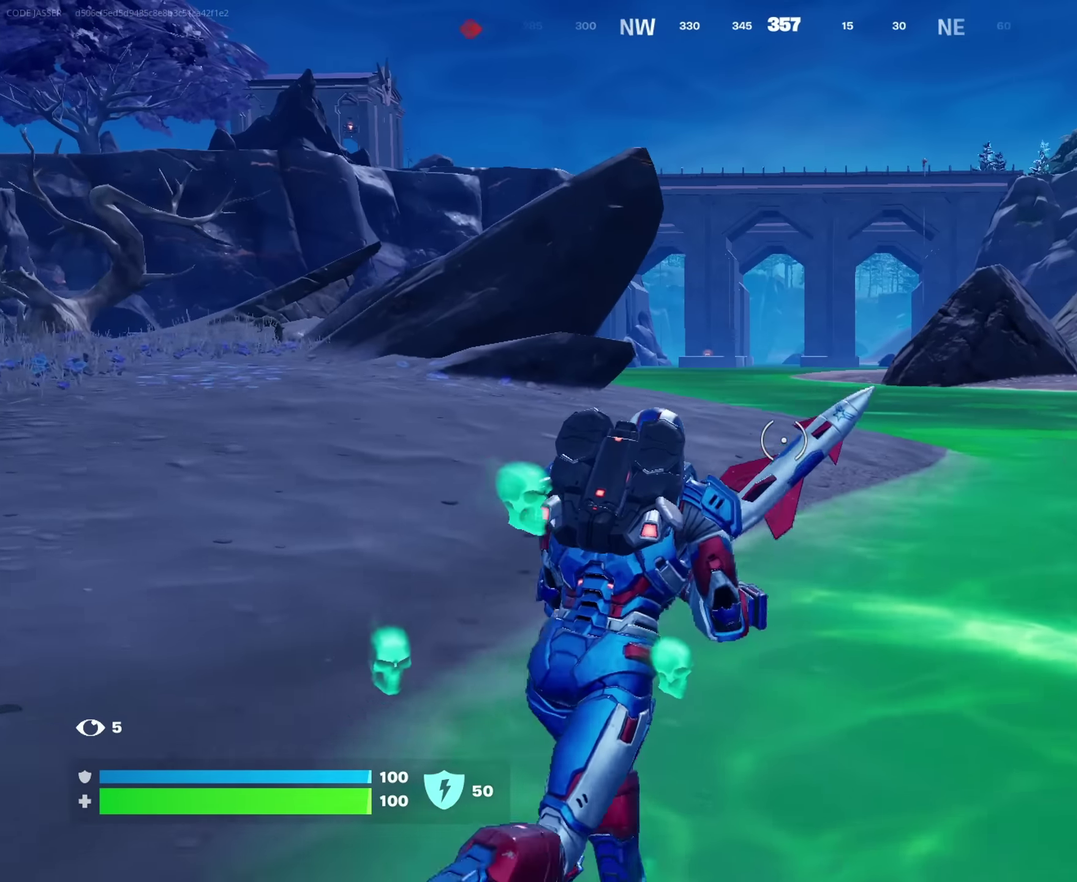
{"dt_ms": 350, "buttons": [], "left_stick": "up-left", "right_stick": "center", "events": [[250, "CROSS", "down"], [316, "left_stick", "up-left"], [350, "CROSS", "up"]]}
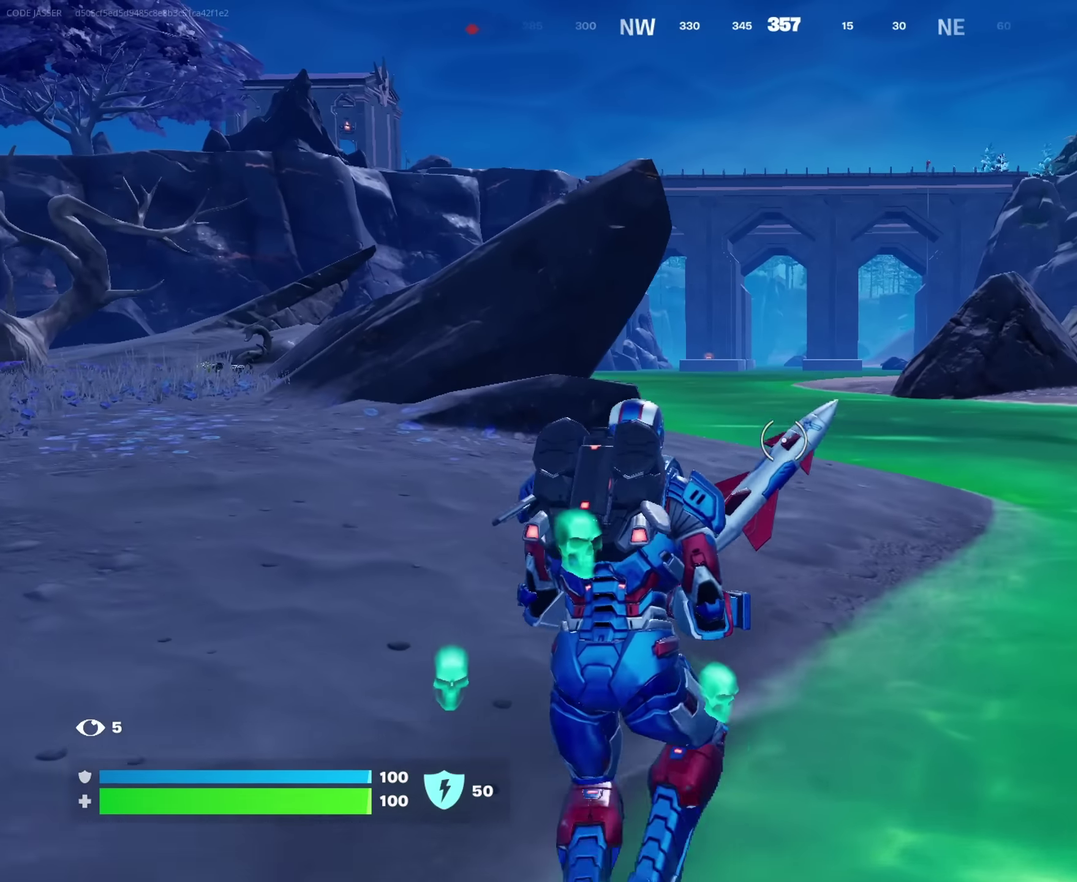
{"dt_ms": 900, "buttons": [], "left_stick": "up-left", "right_stick": "right"}
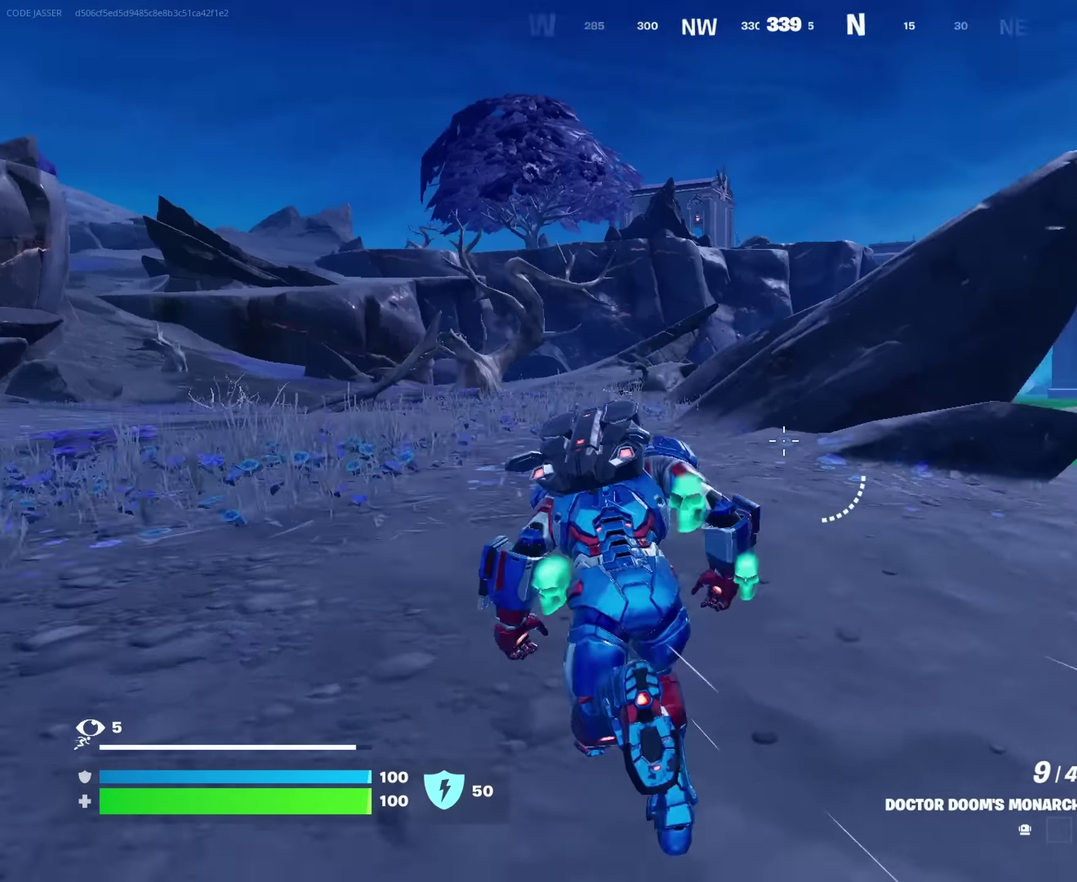
{"dt_ms": 250, "buttons": [], "left_stick": "down-left", "right_stick": "center", "events": [[16, "CROSS", "down"], [66, "left_stick", "left"], [100, "CROSS", "up"], [116, "left_stick", "down-left"], [250, "right_stick", "center"]]}
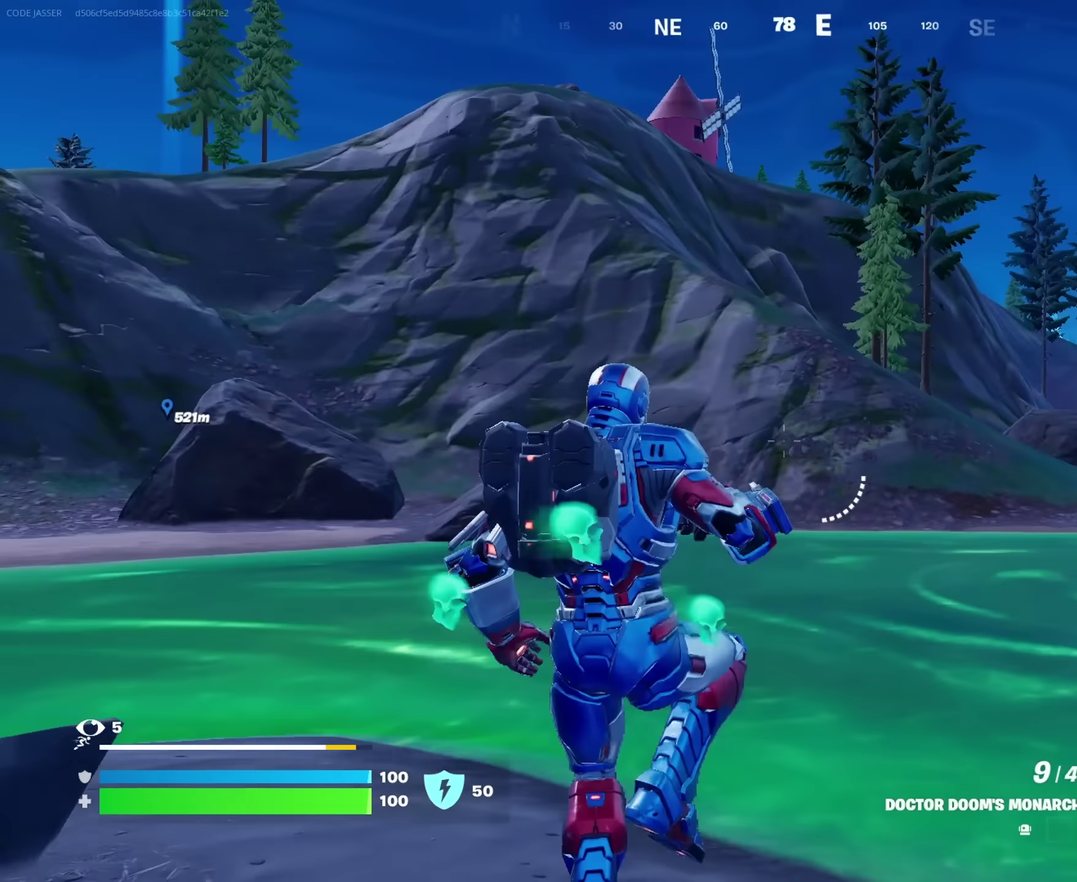
{"dt_ms": 750, "buttons": [], "left_stick": "up", "right_stick": "left"}
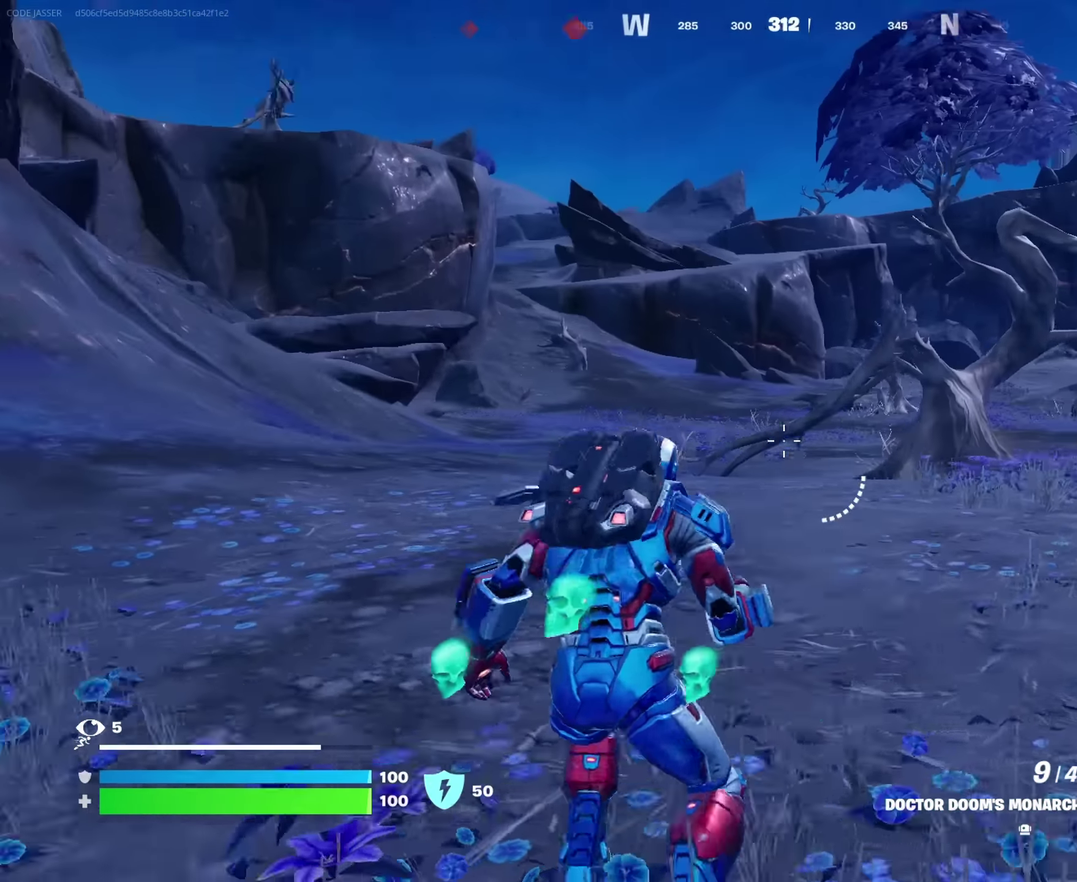
{"dt_ms": 250, "buttons": [], "left_stick": "up", "right_stick": "right", "events": [[16, "left_stick", "up-right"], [16, "right_stick", "center"], [166, "left_stick", "up"], [233, "right_stick", "right"]]}
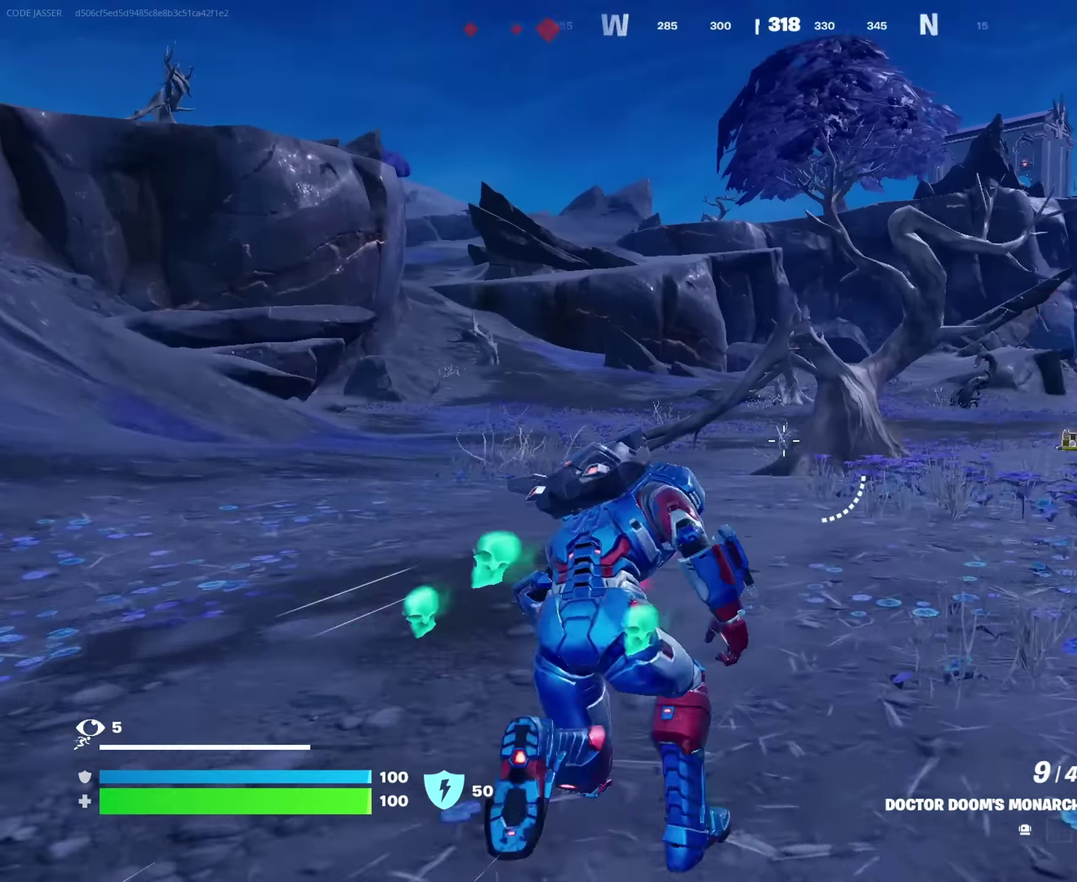
{"dt_ms": 750, "buttons": [], "left_stick": "center", "right_stick": "center", "events": [[183, "left_stick", "up-left"], [316, "left_stick", "up"], [366, "right_stick", "center"], [433, "CROSS", "down"], [433, "left_stick", "up-left"], [500, "left_stick", "left"], [533, "CROSS", "up"], [567, "left_stick", "center"]]}
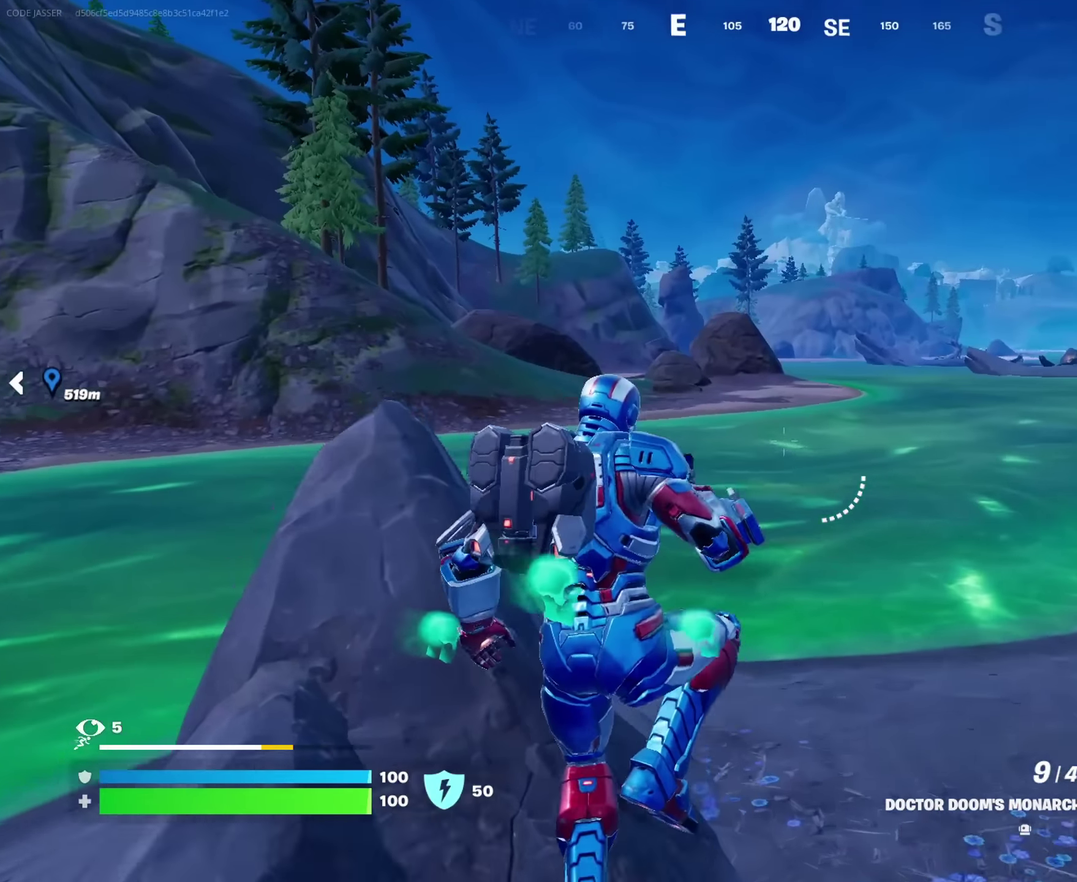
{"dt_ms": 250, "buttons": [], "left_stick": "left", "right_stick": "left", "events": [[33, "left_stick", "down-left"], [150, "right_stick", "left"], [217, "left_stick", "left"]]}
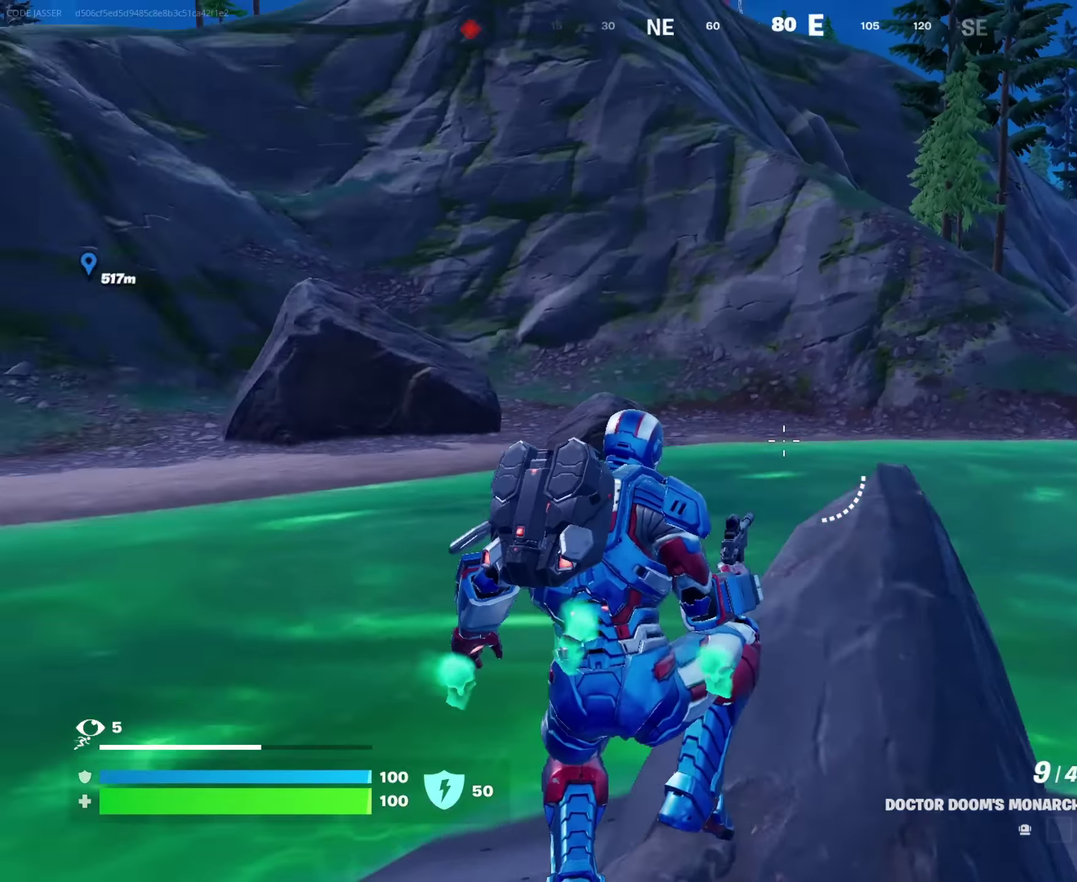
{"dt_ms": 750, "buttons": [], "left_stick": "up", "right_stick": "center"}
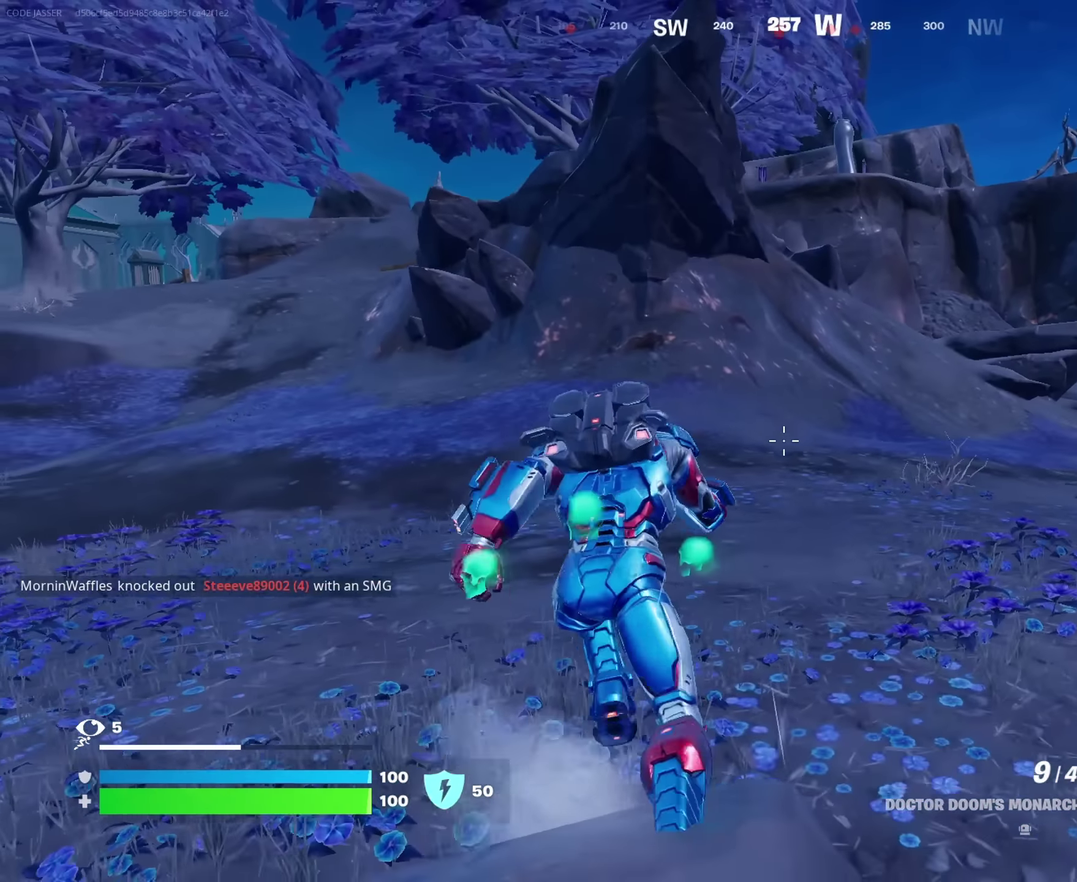
{"dt_ms": 250, "buttons": [], "left_stick": "up-right", "right_stick": "center", "events": [[100, "right_stick", "left"], [117, "left_stick", "up-right"], [217, "right_stick", "center"]]}
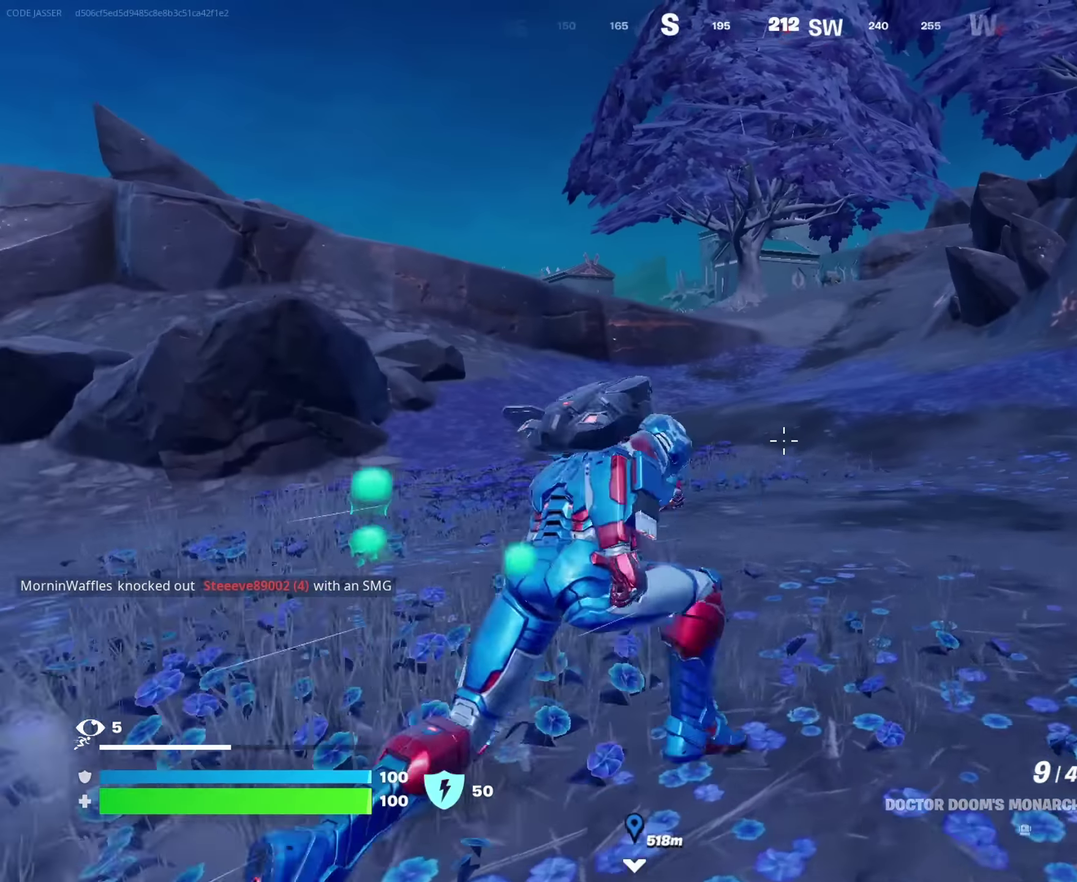
{"dt_ms": 650, "buttons": ["CROSS"], "left_stick": "up", "right_stick": "center", "events": [[200, "right_stick", "right"], [250, "left_stick", "up"], [350, "right_stick", "center"], [450, "CROSS", "down"], [550, "CROSS", "up"], [600, "CROSS", "down"]]}
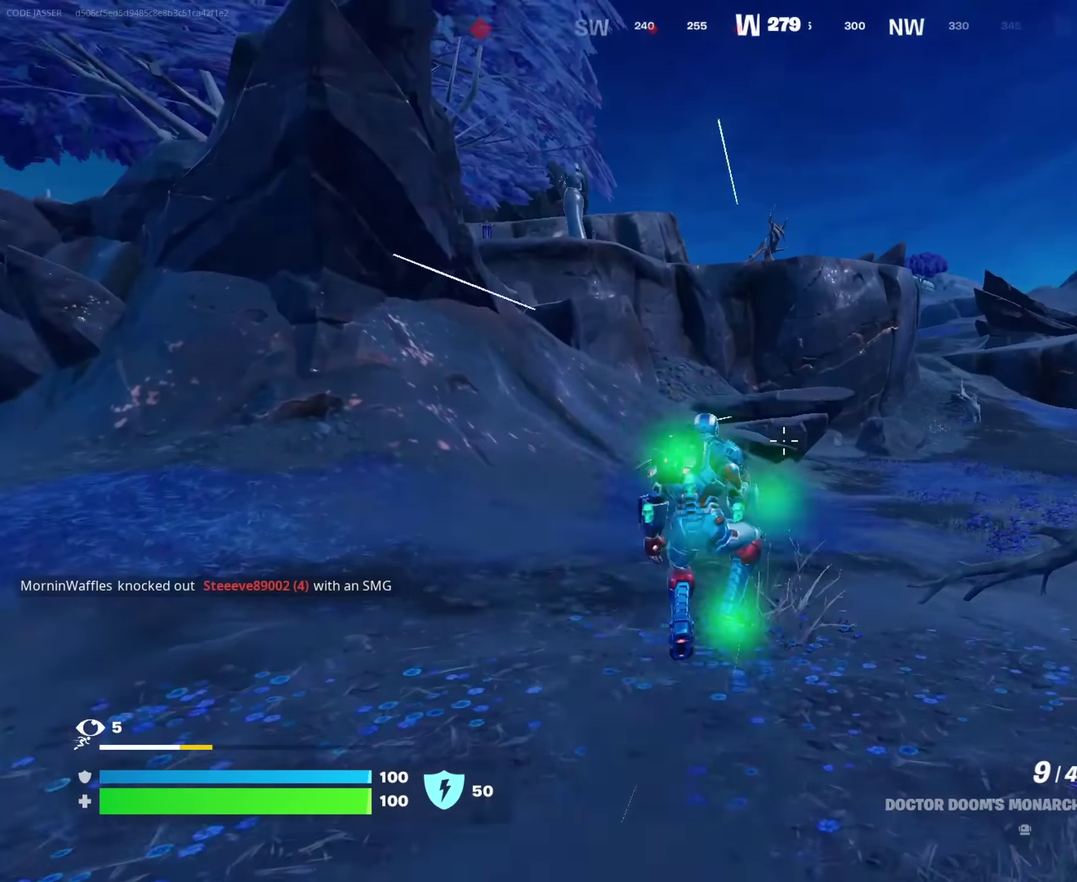
{"dt_ms": 350, "buttons": ["CROSS"], "left_stick": "up-left", "right_stick": "center", "events": [[267, "left_stick", "up-left"]]}
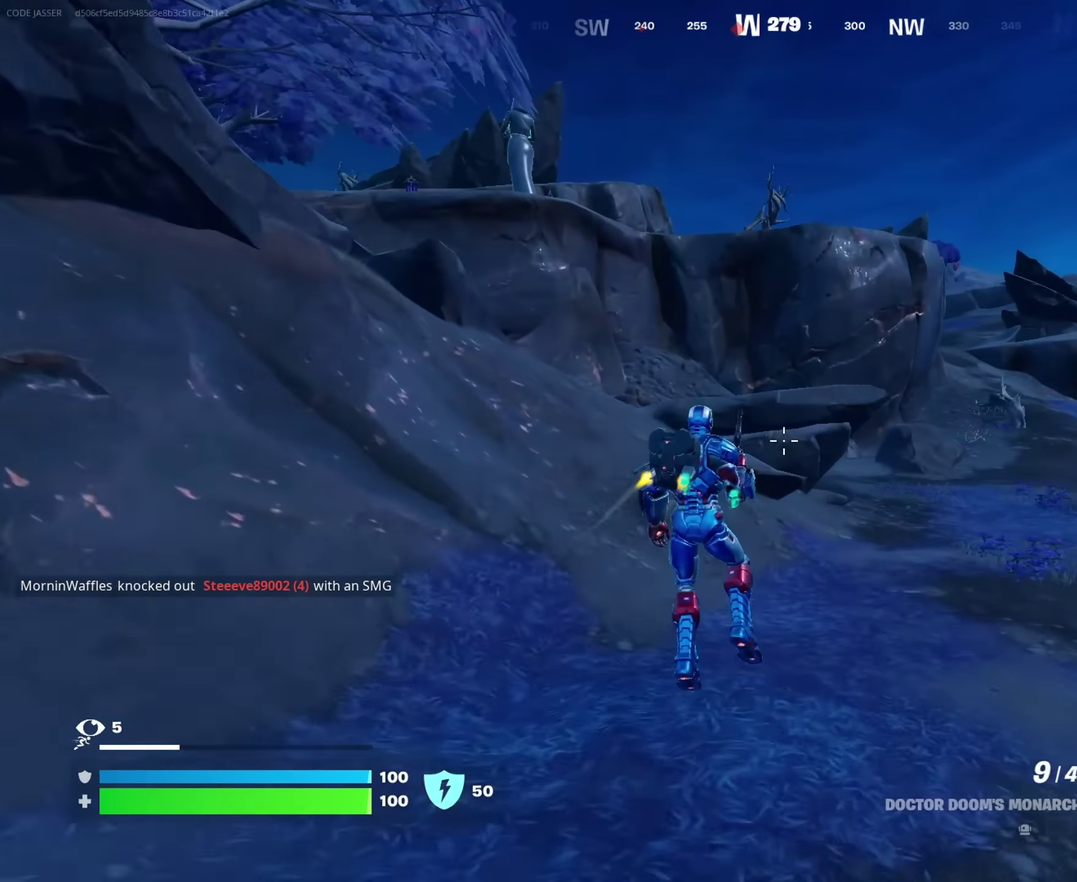
{"dt_ms": 650, "buttons": ["CROSS"], "left_stick": "up-left", "right_stick": "center", "events": []}